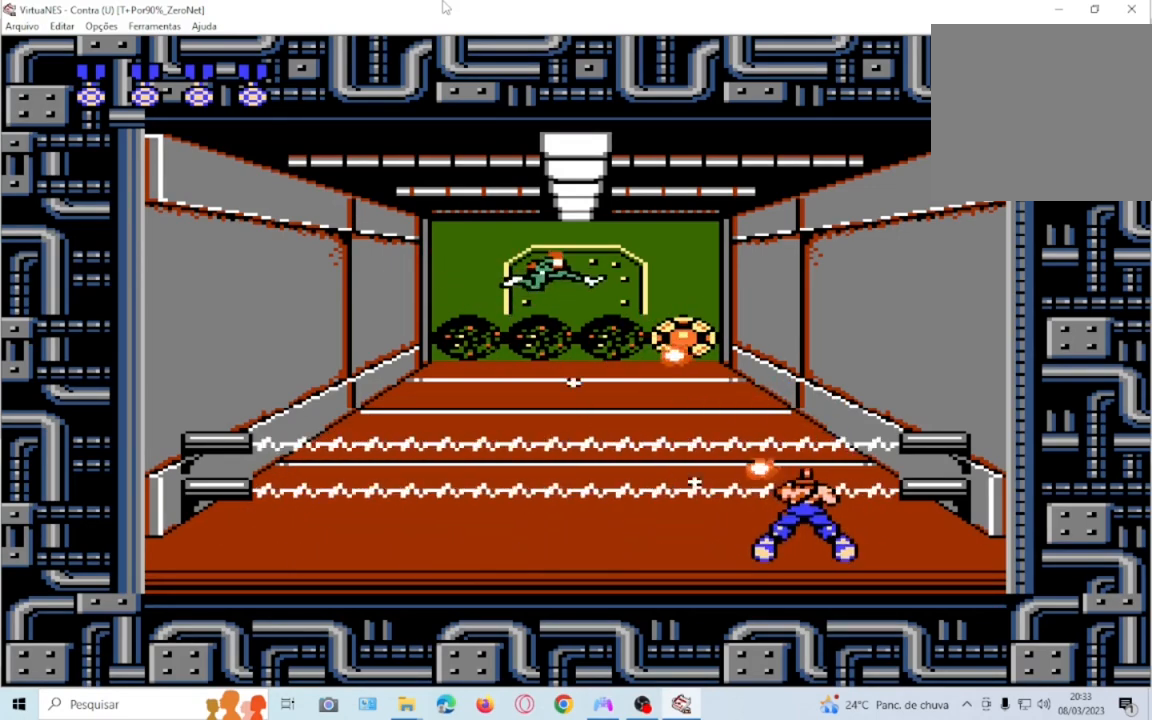
Gameplay with a controller (PlayStation layout); each line is a JSON object with the inputs held at the frame after it. "events" lists button and stick changes between this image and that frame as [ms after this image, input, new state], when the widget could be followed in between. Not read: L3 R3 left_stick right_stick.
{"buttons": ["DPAD_DOWN"]}
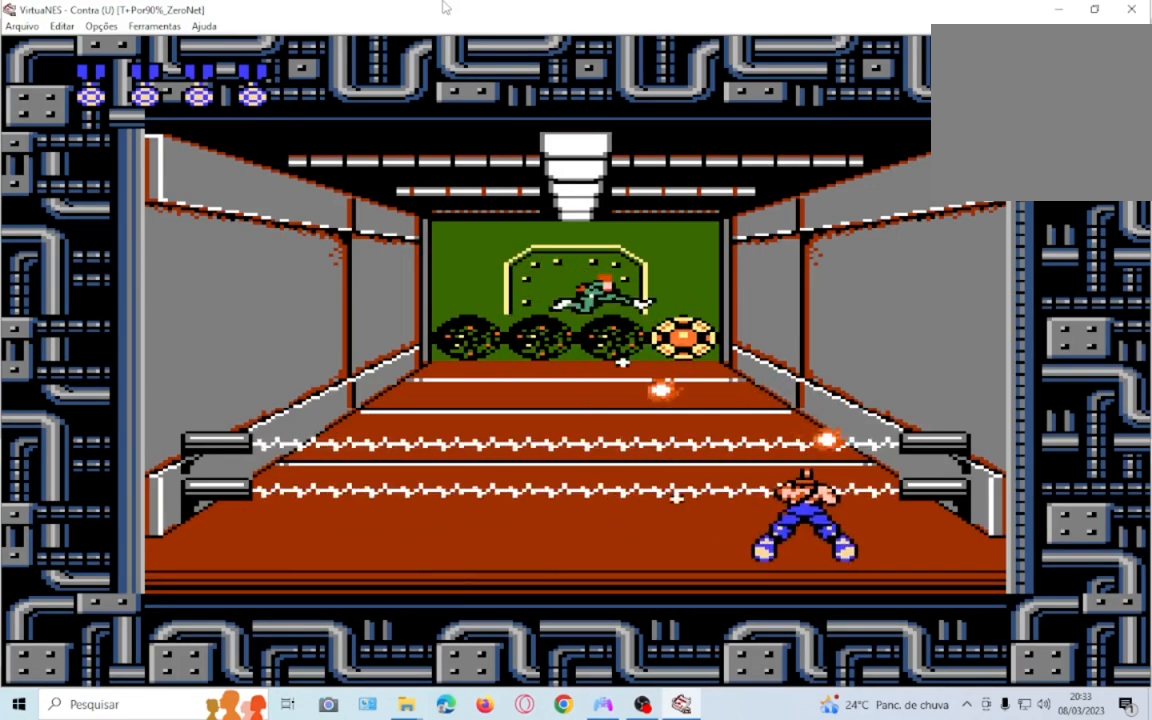
{"buttons": ["DPAD_DOWN"], "events": [[100, "SQUARE", "down"], [233, "SQUARE", "up"], [300, "SQUARE", "down"], [433, "SQUARE", "up"]]}
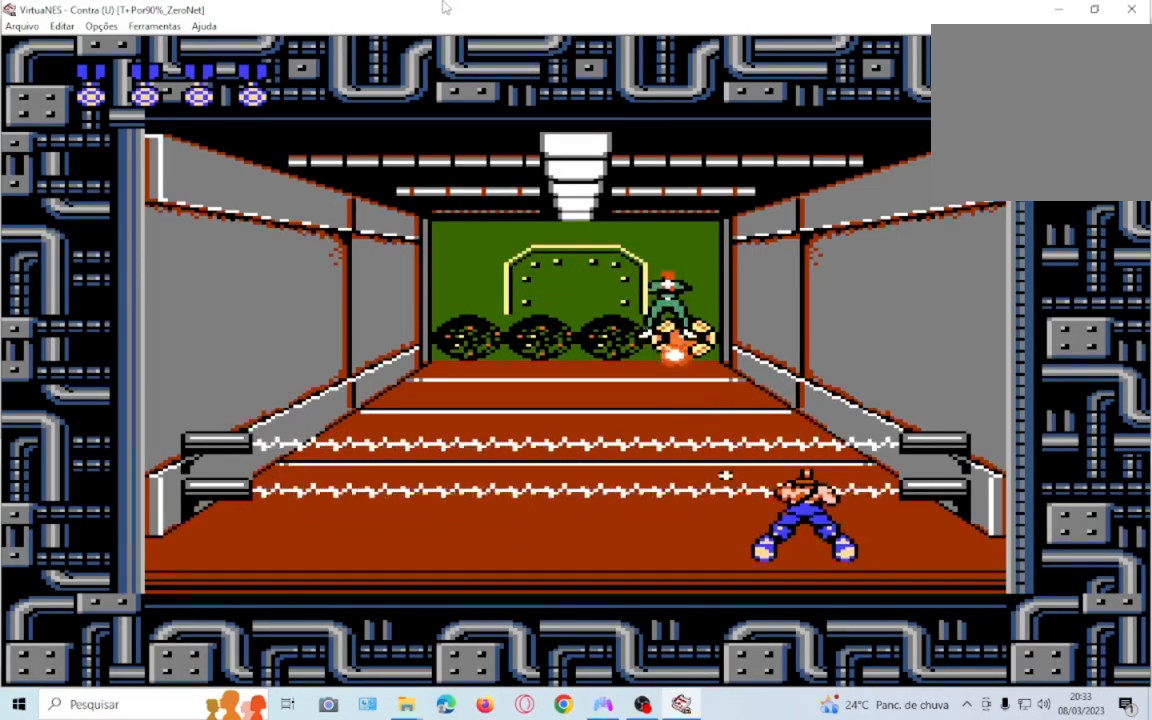
{"buttons": ["SQUARE", "DPAD_DOWN"]}
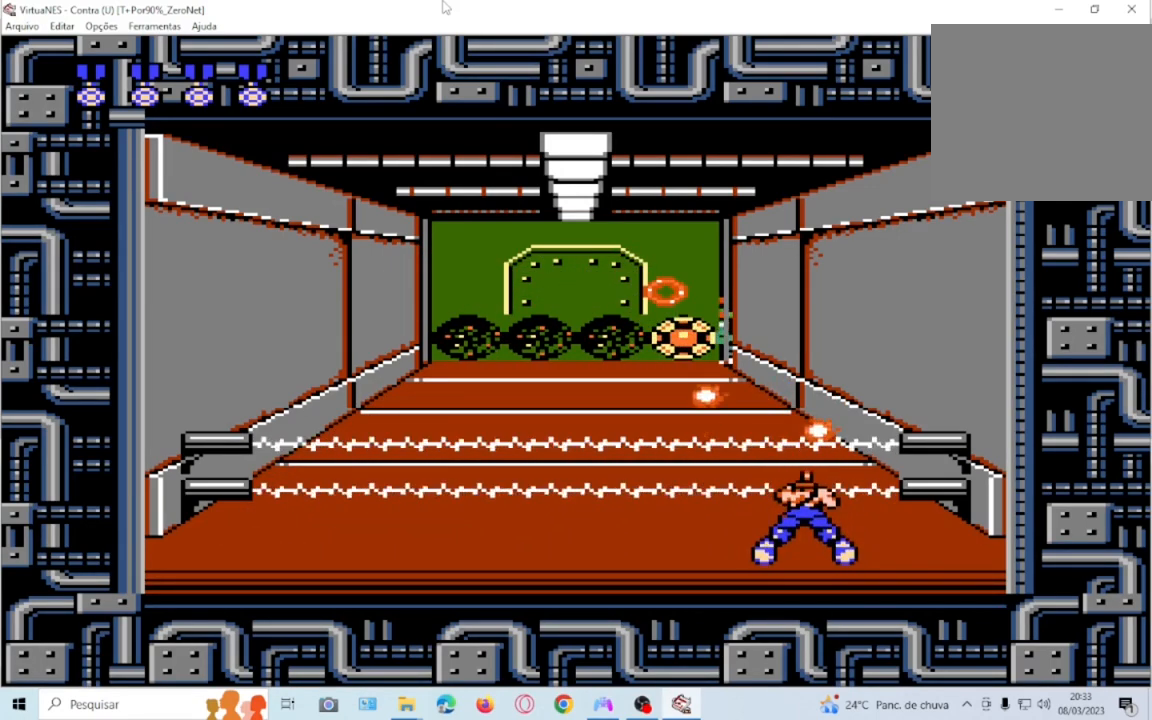
{"buttons": ["DPAD_DOWN"]}
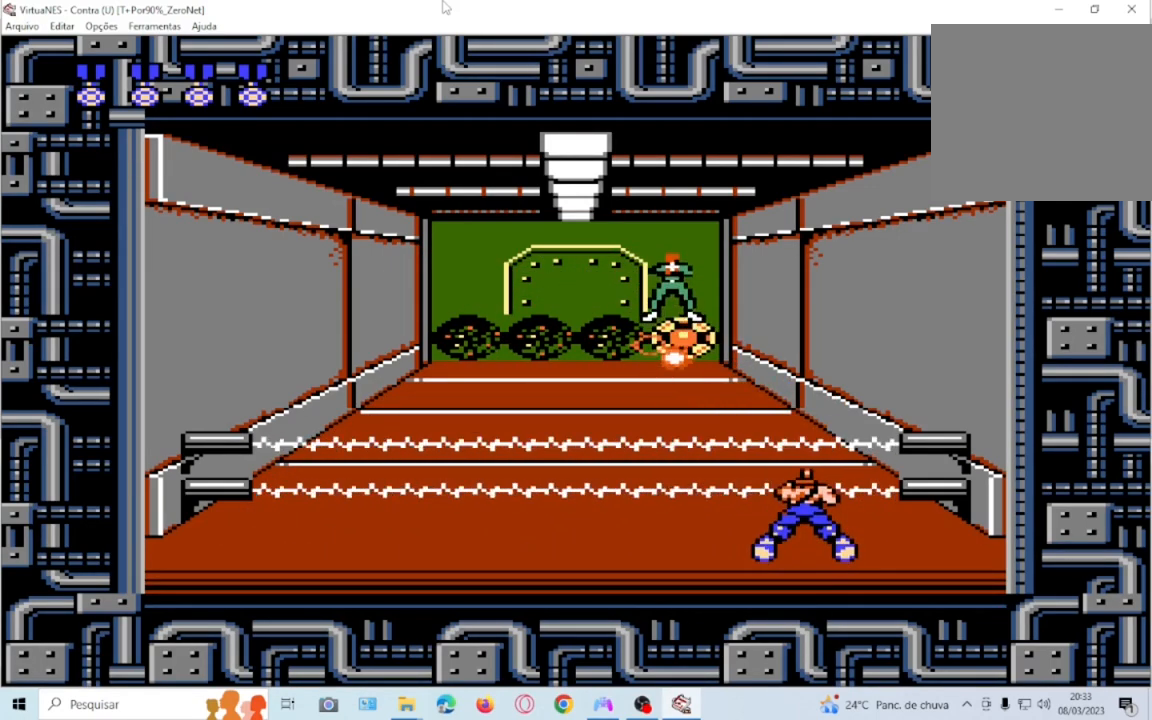
{"buttons": ["SQUARE", "DPAD_DOWN"], "events": [[34, "SQUARE", "down"], [367, "SQUARE", "up"], [434, "SQUARE", "down"]]}
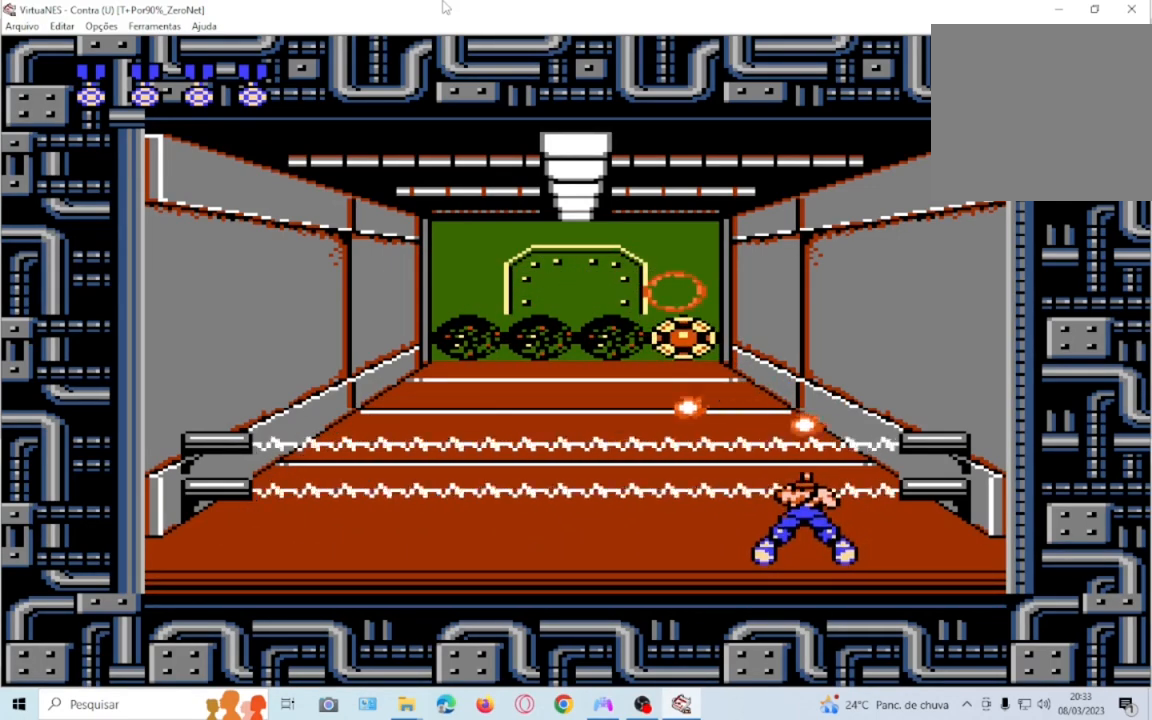
{"buttons": ["DPAD_DOWN"]}
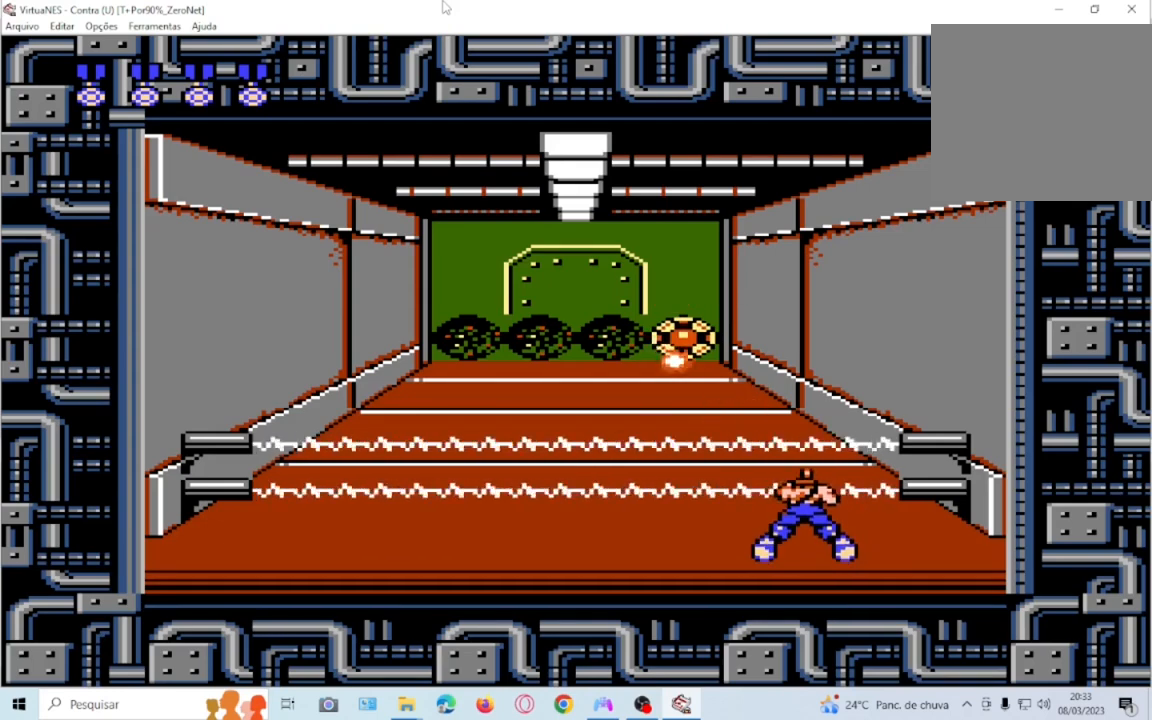
{"buttons": ["SQUARE", "DPAD_DOWN"]}
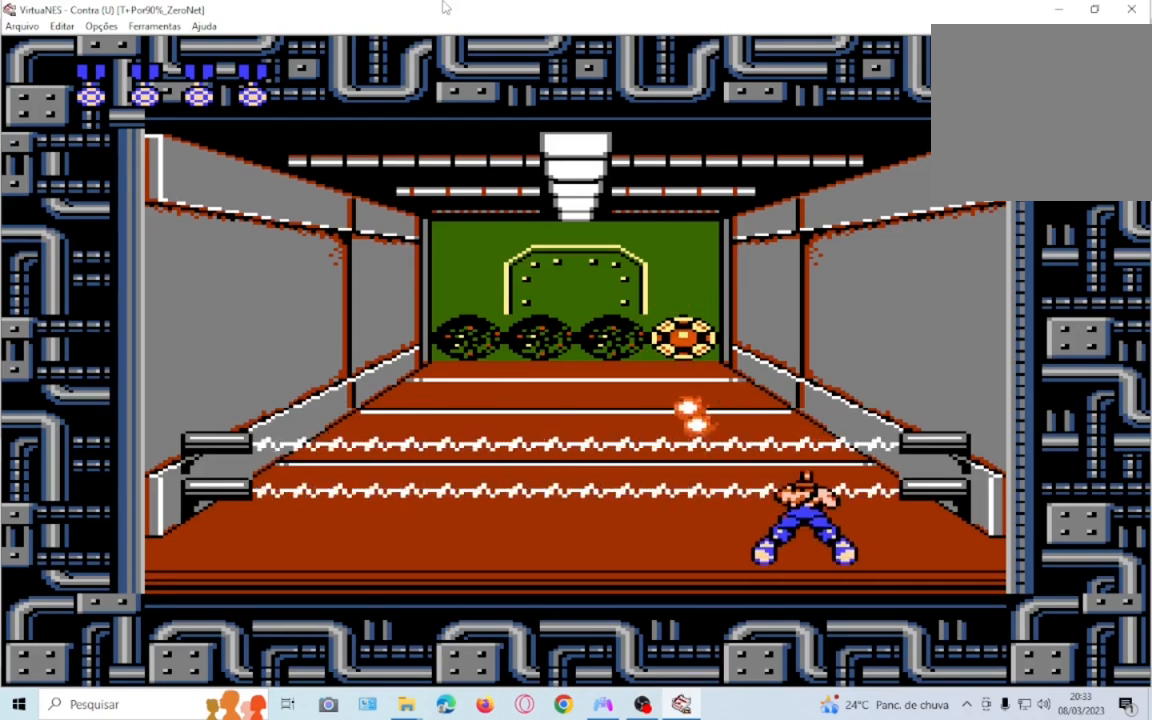
{"buttons": ["DPAD_DOWN"], "events": [[33, "SQUARE", "up"], [166, "SQUARE", "down"], [267, "SQUARE", "up"], [367, "SQUARE", "down"], [467, "SQUARE", "up"]]}
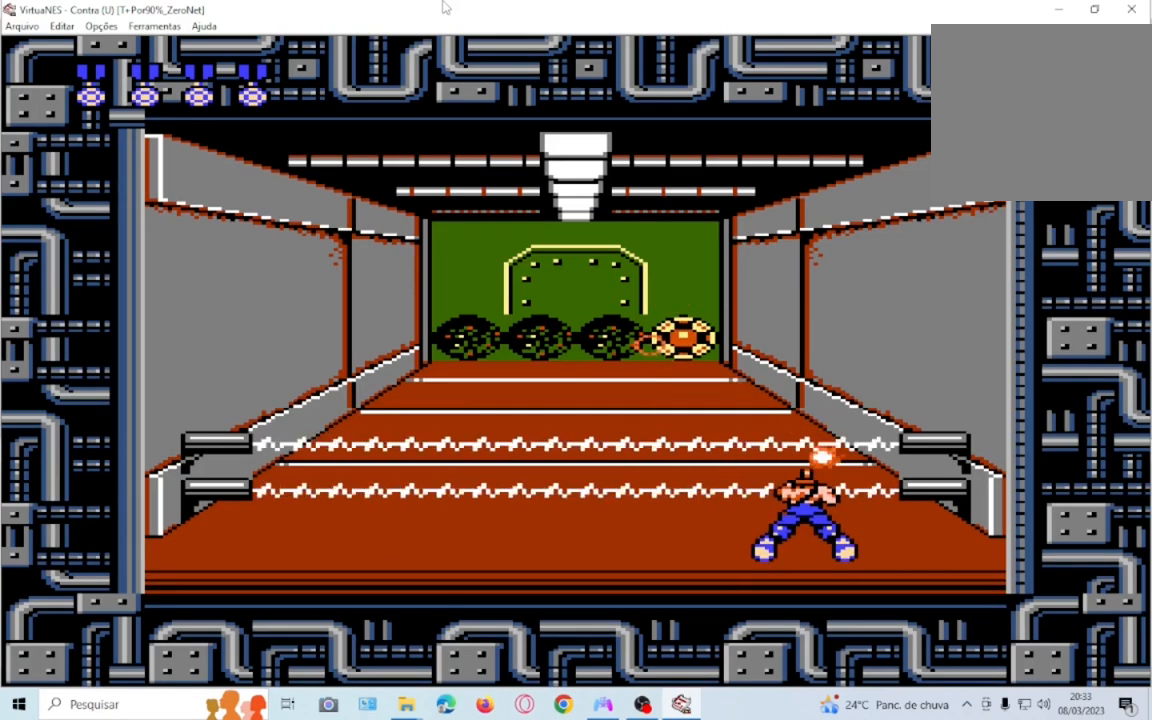
{"buttons": ["SQUARE", "DPAD_DOWN"], "events": [[67, "SQUARE", "down"], [200, "SQUARE", "up"], [267, "SQUARE", "down"], [367, "SQUARE", "up"], [467, "SQUARE", "down"]]}
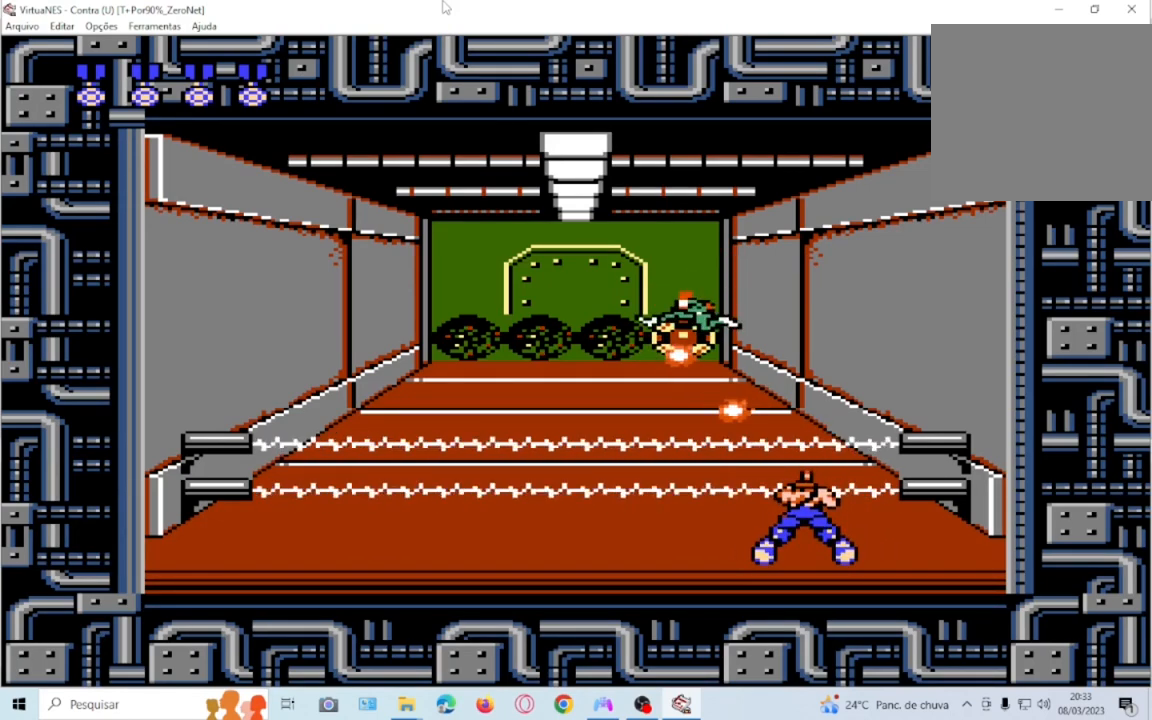
{"buttons": ["DPAD_DOWN"], "events": [[100, "SQUARE", "up"], [166, "SQUARE", "down"], [267, "SQUARE", "up"], [367, "SQUARE", "down"], [500, "SQUARE", "up"]]}
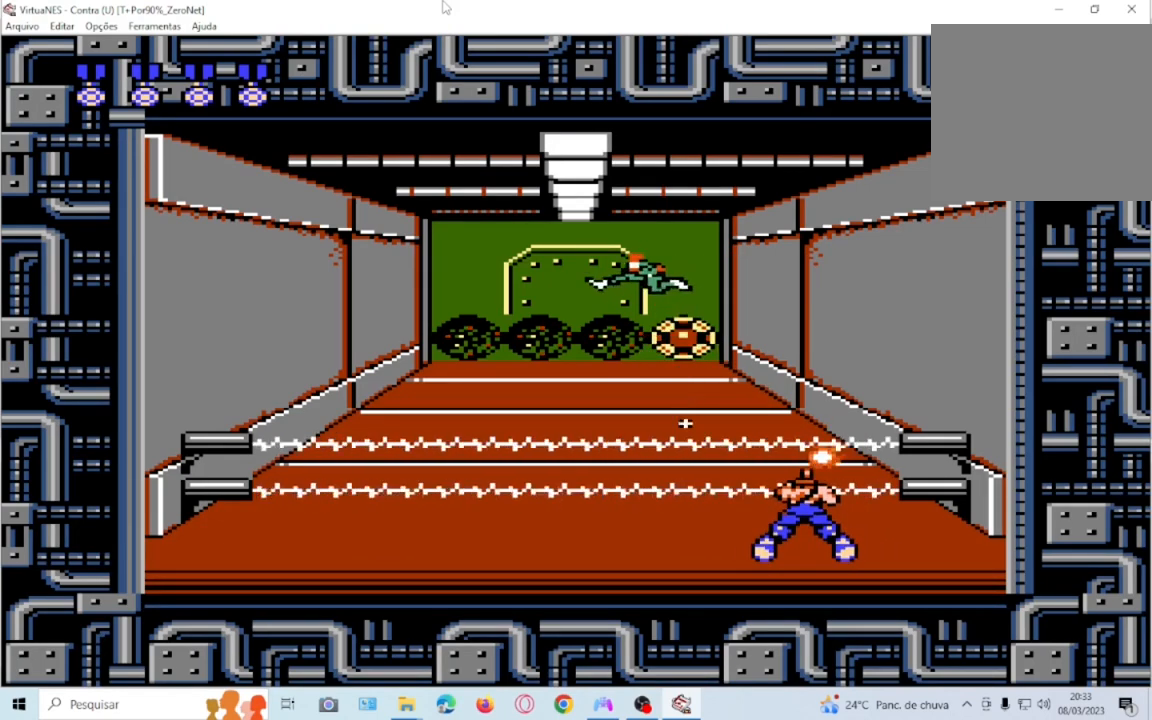
{"buttons": ["SQUARE", "DPAD_DOWN"], "events": [[67, "SQUARE", "down"], [200, "SQUARE", "up"], [300, "SQUARE", "down"], [401, "SQUARE", "up"], [501, "SQUARE", "down"]]}
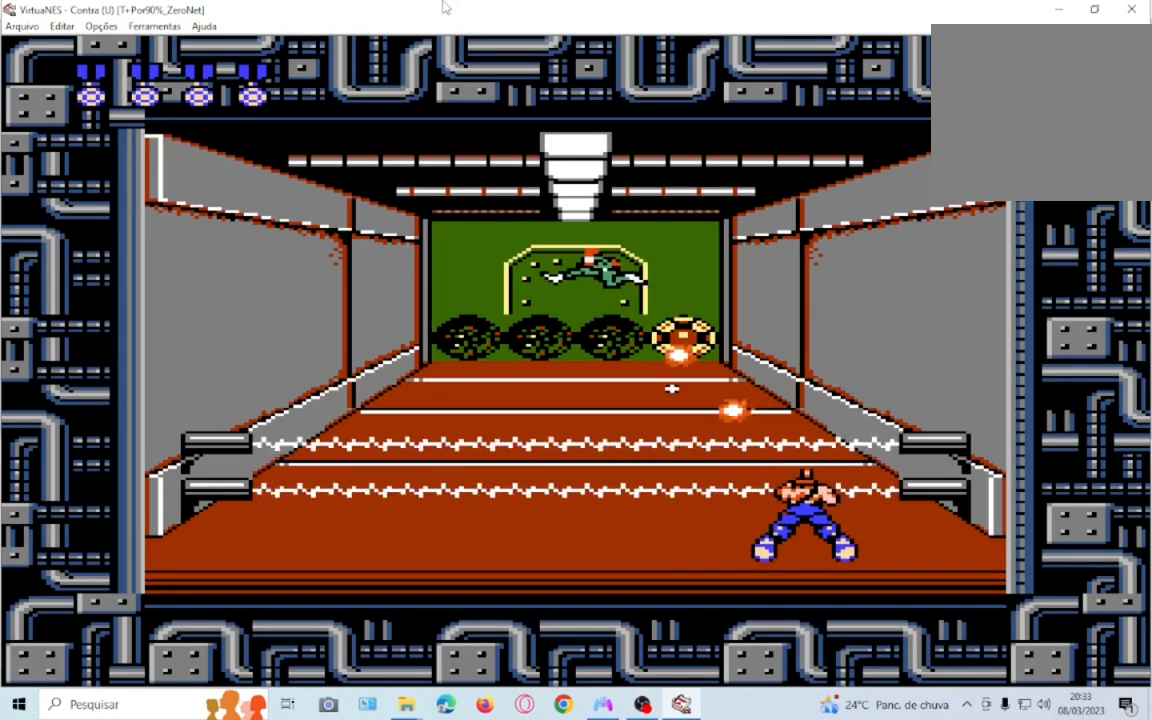
{"buttons": ["DPAD_DOWN"], "events": [[133, "SQUARE", "up"], [233, "SQUARE", "down"], [333, "SQUARE", "up"], [400, "SQUARE", "down"], [500, "SQUARE", "up"]]}
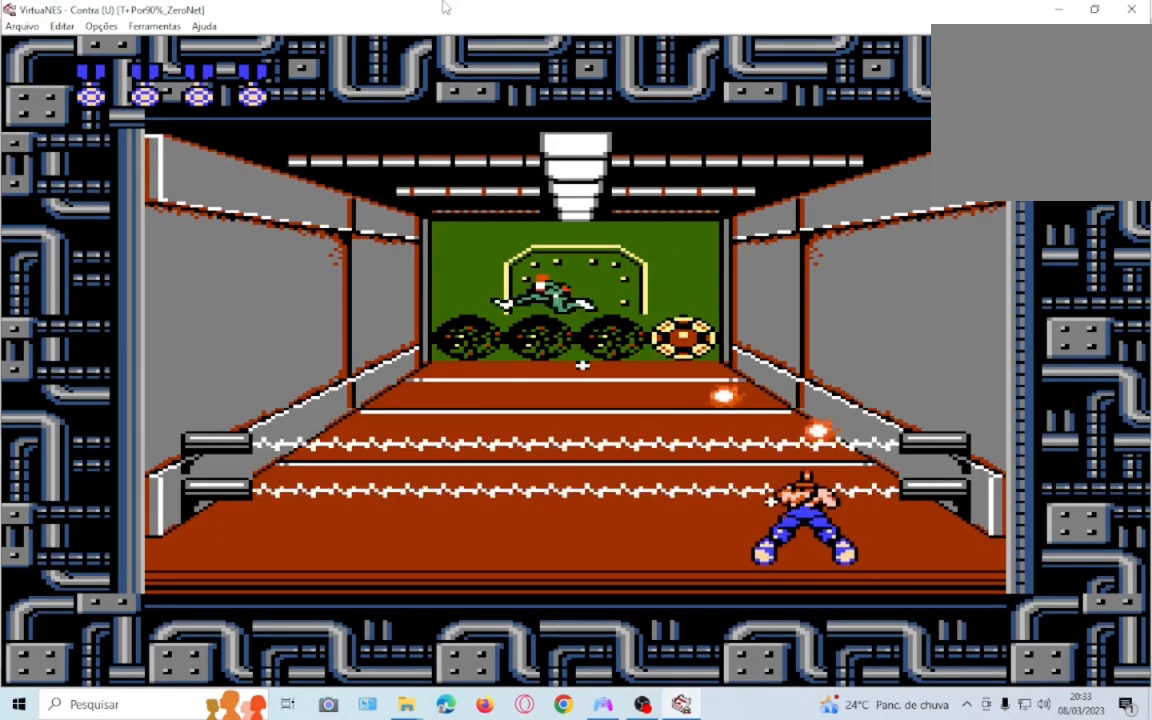
{"buttons": ["SQUARE", "DPAD_DOWN"]}
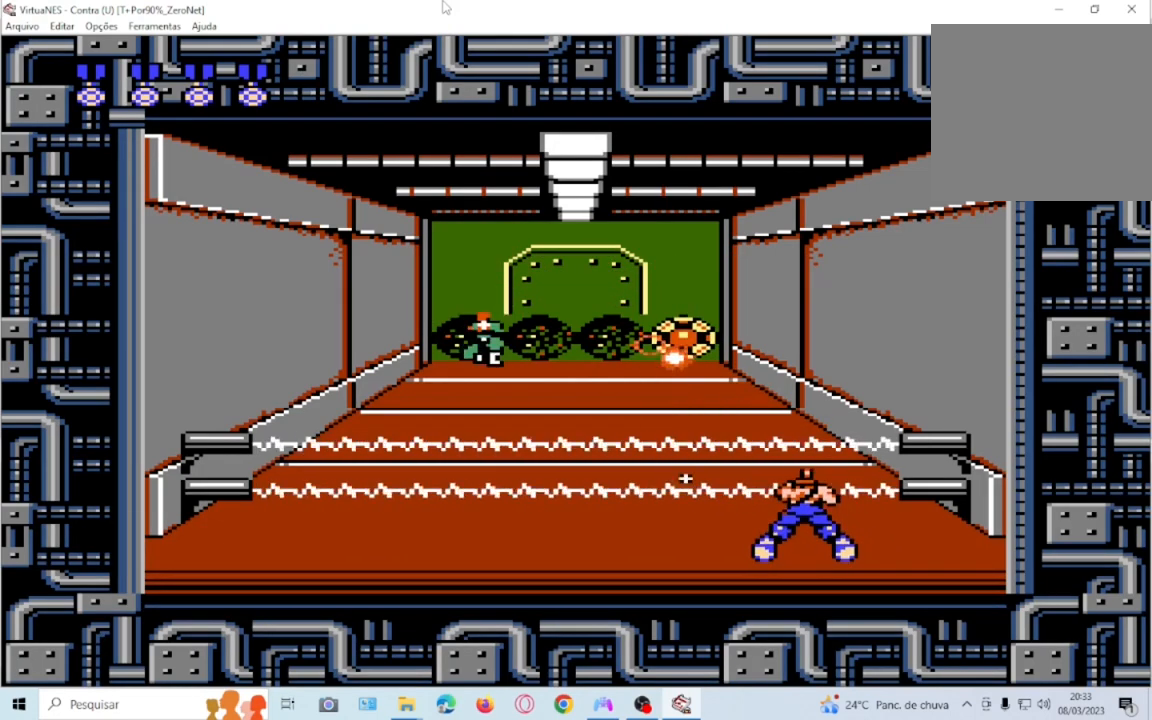
{"buttons": ["DPAD_DOWN"], "events": [[100, "SQUARE", "up"], [233, "SQUARE", "down"], [300, "SQUARE", "up"], [433, "SQUARE", "down"], [500, "SQUARE", "up"]]}
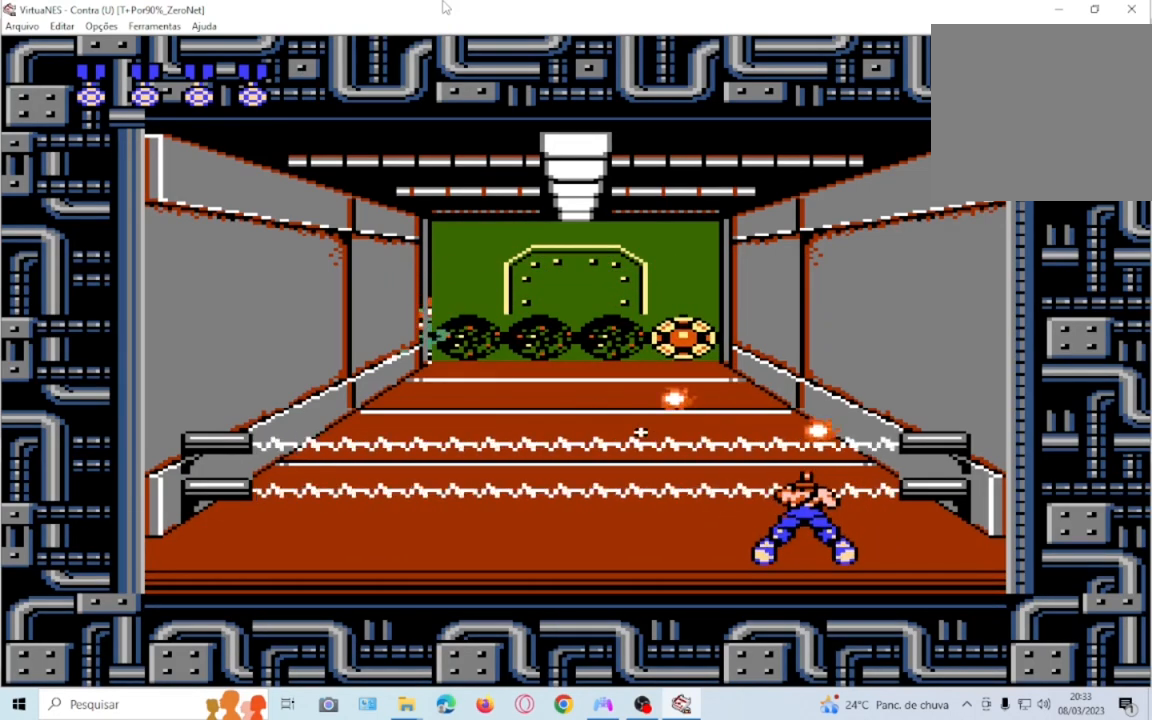
{"buttons": ["SQUARE", "DPAD_DOWN"]}
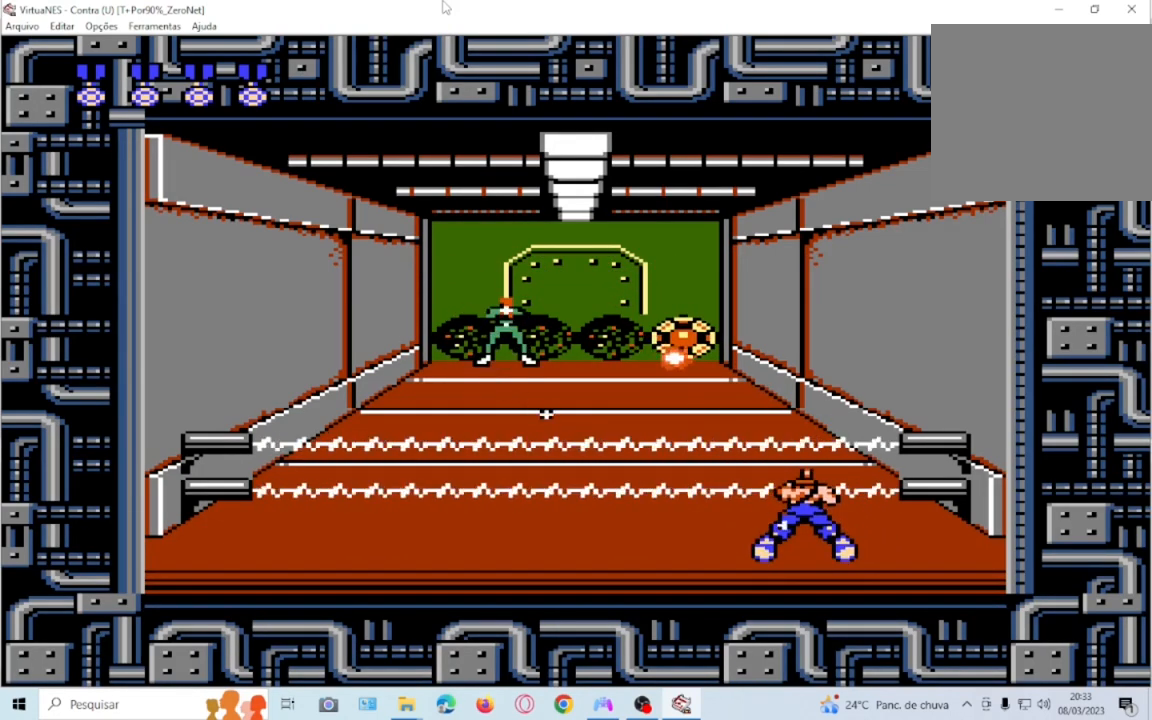
{"buttons": ["SQUARE", "DPAD_DOWN"], "events": [[100, "SQUARE", "up"], [233, "SQUARE", "down"], [367, "SQUARE", "up"], [433, "SQUARE", "down"]]}
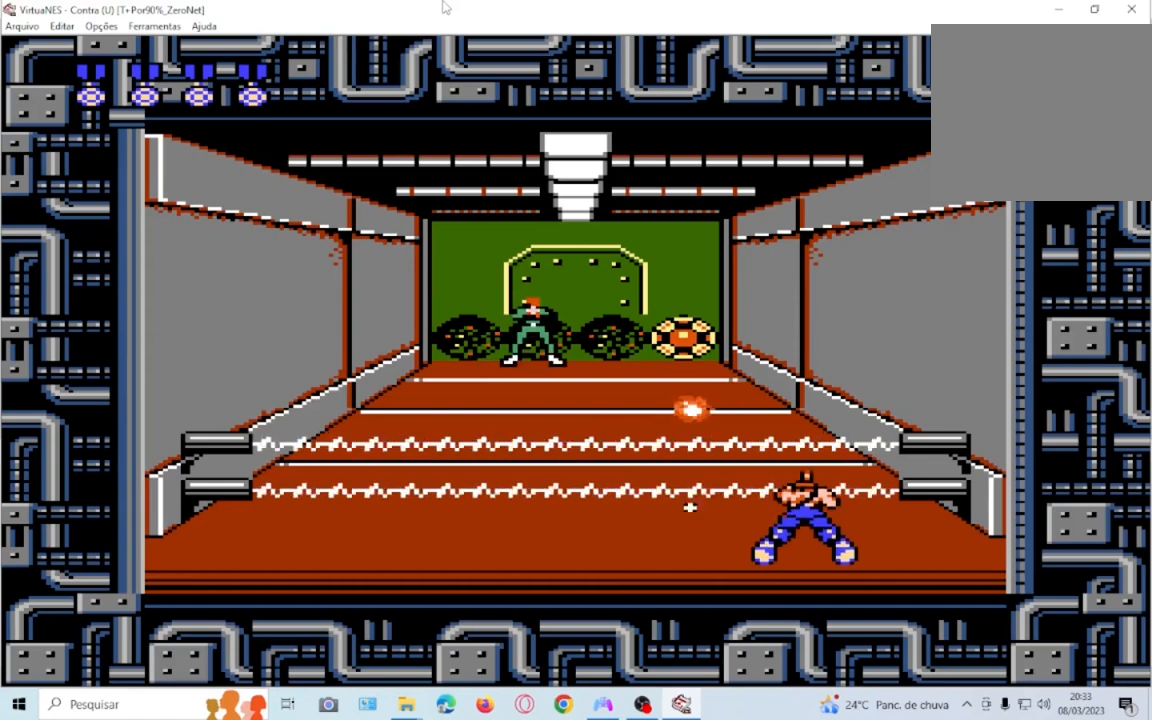
{"buttons": ["DPAD_DOWN"], "events": [[67, "SQUARE", "up"], [134, "SQUARE", "down"], [267, "SQUARE", "up"], [367, "SQUARE", "down"], [467, "SQUARE", "up"]]}